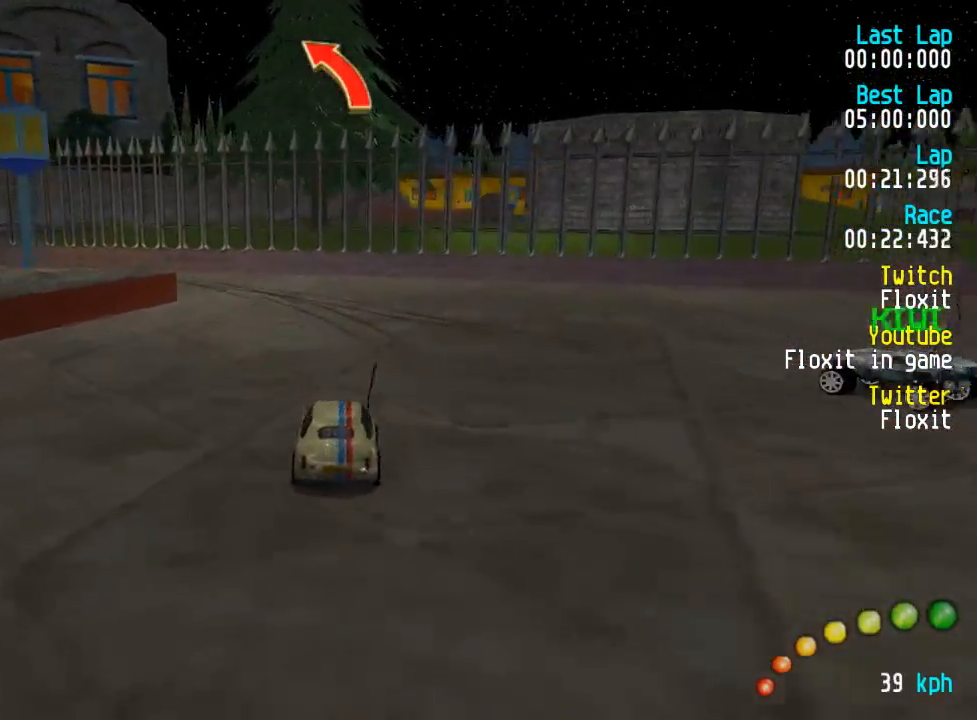
Gameplay with a controller (Xbox layout); each line is a JSON object with the inputs held at the frame after it. "events" lists button and stick changes between this image and that frame as [ms after this image, input, new state], when the widget could be followed in between.
{"buttons": ["A", "DPAD_UP", "DPAD_LEFT"], "left_stick": "center", "right_stick": "center", "events": [[300, "DPAD_UP", "up"], [317, "DPAD_LEFT", "up"], [400, "DPAD_LEFT", "down"], [417, "DPAD_UP", "down"]]}
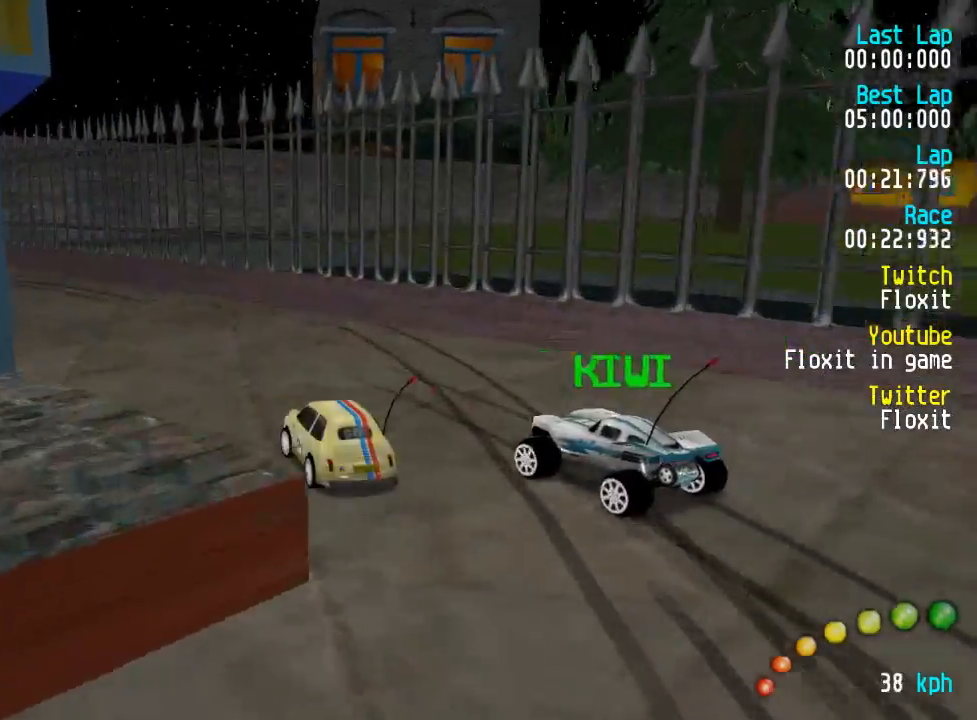
{"buttons": ["A", "DPAD_UP", "DPAD_LEFT"], "left_stick": "center", "right_stick": "center", "events": [[150, "DPAD_UP", "up"], [167, "DPAD_LEFT", "up"], [484, "DPAD_LEFT", "down"], [484, "DPAD_UP", "down"]]}
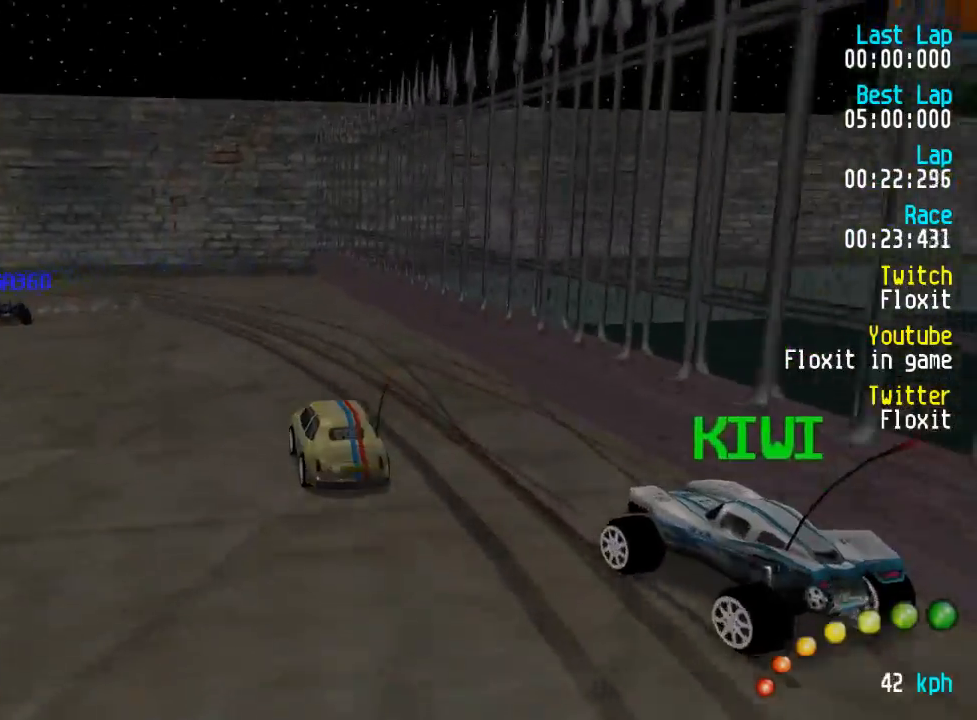
{"buttons": ["A", "DPAD_UP", "DPAD_LEFT"], "left_stick": "center", "right_stick": "center", "events": [[50, "X", "down"], [67, "A", "up"], [84, "X", "up"], [250, "A", "down"]]}
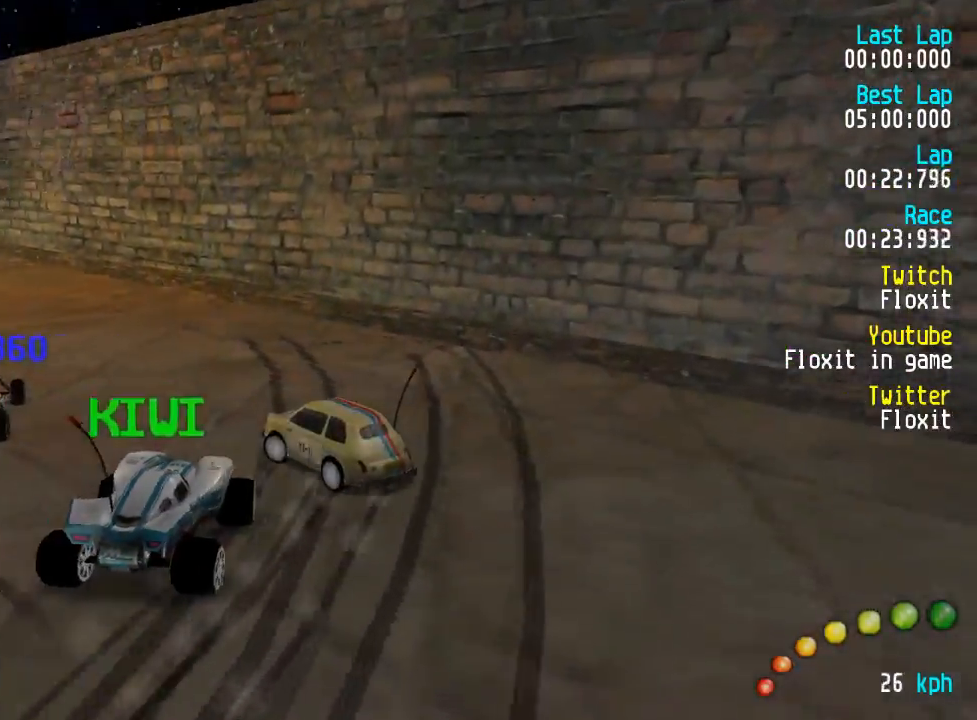
{"buttons": ["A"], "left_stick": "center", "right_stick": "center", "events": [[84, "DPAD_UP", "up"], [100, "DPAD_LEFT", "up"], [267, "left_stick", "up-left"], [434, "left_stick", "center"]]}
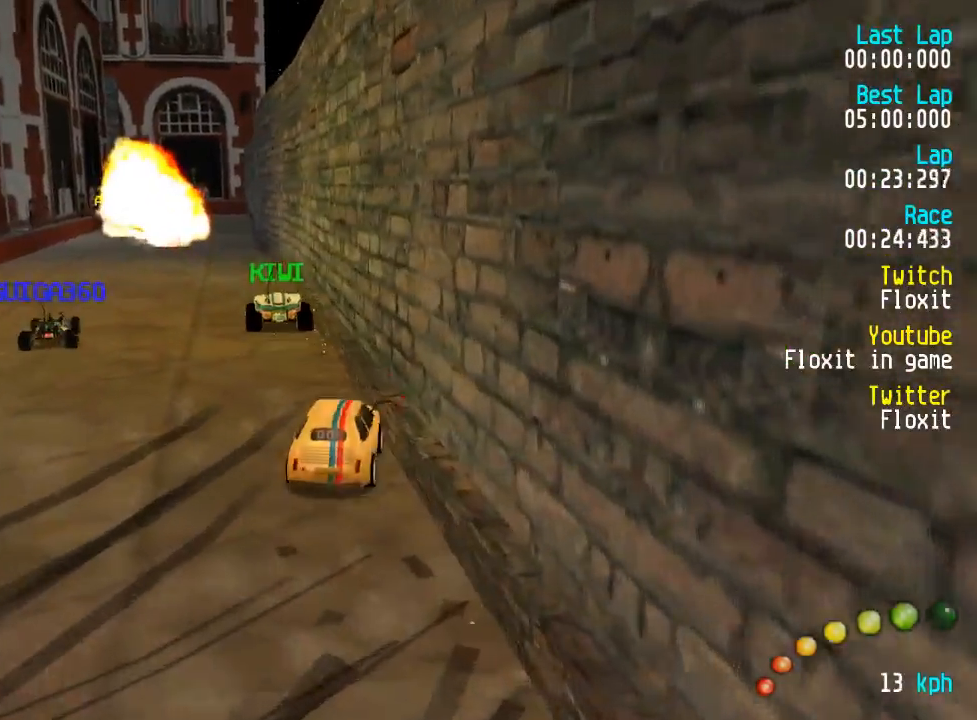
{"buttons": ["A"], "left_stick": "center", "right_stick": "center", "events": [[184, "DPAD_DOWN", "down"], [184, "DPAD_LEFT", "down"], [184, "DPAD_UP", "down"], [200, "DPAD_DOWN", "up"], [317, "DPAD_LEFT", "up"], [317, "DPAD_UP", "up"]]}
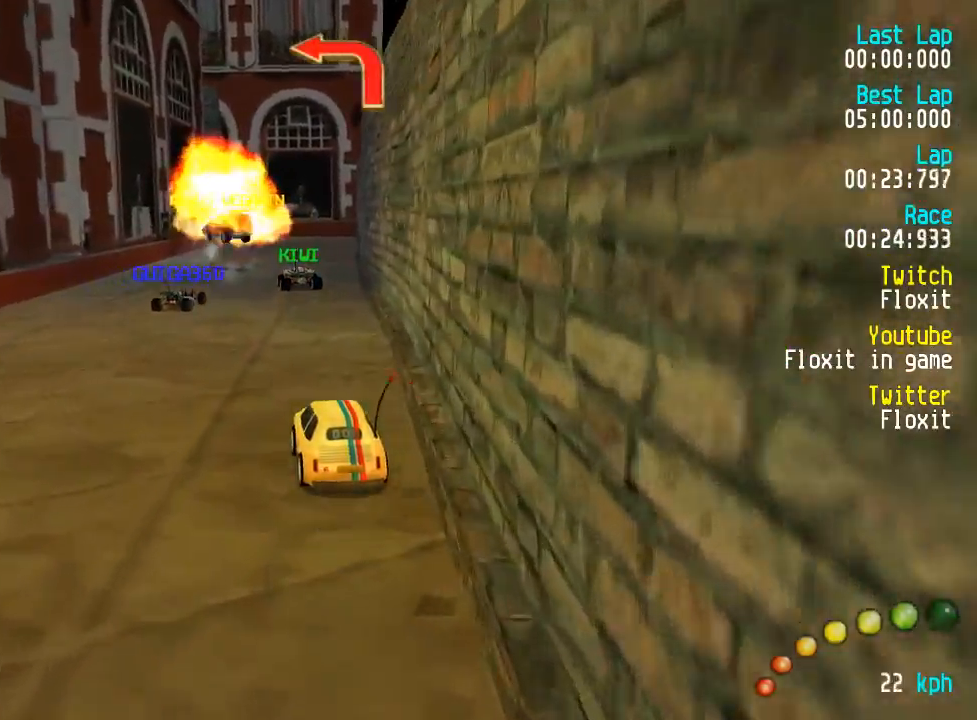
{"buttons": ["A"], "left_stick": "center", "right_stick": "center", "events": [[34, "DPAD_DOWN", "down"], [34, "DPAD_LEFT", "down"], [34, "DPAD_RIGHT", "down"], [84, "DPAD_LEFT", "up"], [84, "DPAD_UP", "down"], [134, "DPAD_DOWN", "up"], [134, "DPAD_RIGHT", "up"], [134, "DPAD_UP", "up"]]}
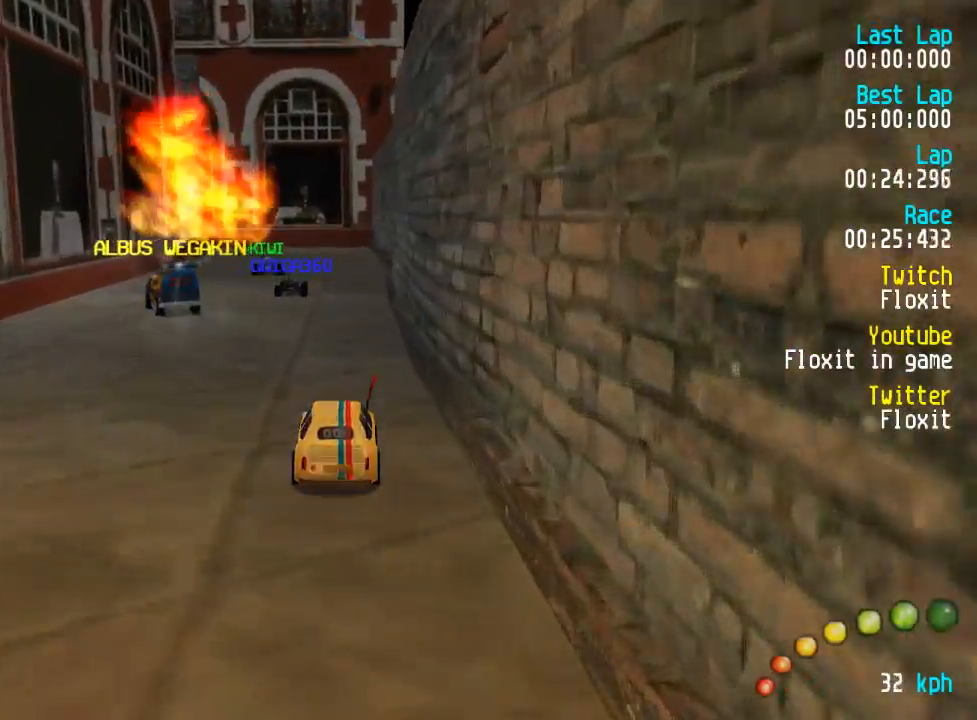
{"buttons": ["DPAD_UP", "DPAD_LEFT"], "left_stick": "center", "right_stick": "center", "events": [[400, "DPAD_LEFT", "down"], [417, "DPAD_UP", "down"], [450, "X", "down"], [467, "A", "up"], [500, "X", "up"]]}
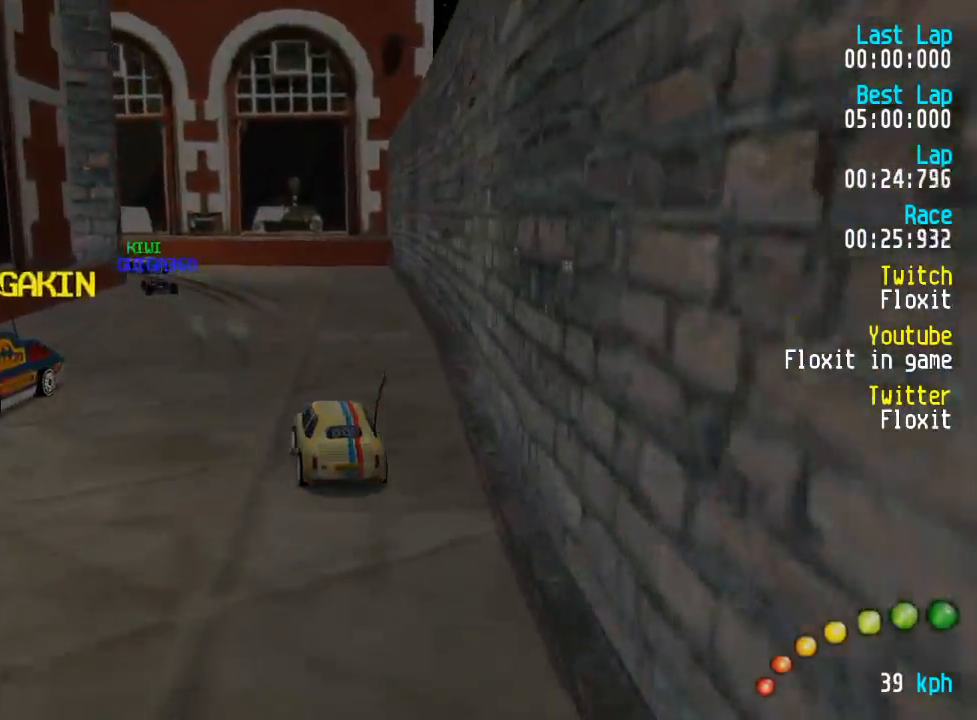
{"buttons": ["DPAD_UP", "DPAD_LEFT"], "left_stick": "center", "right_stick": "center"}
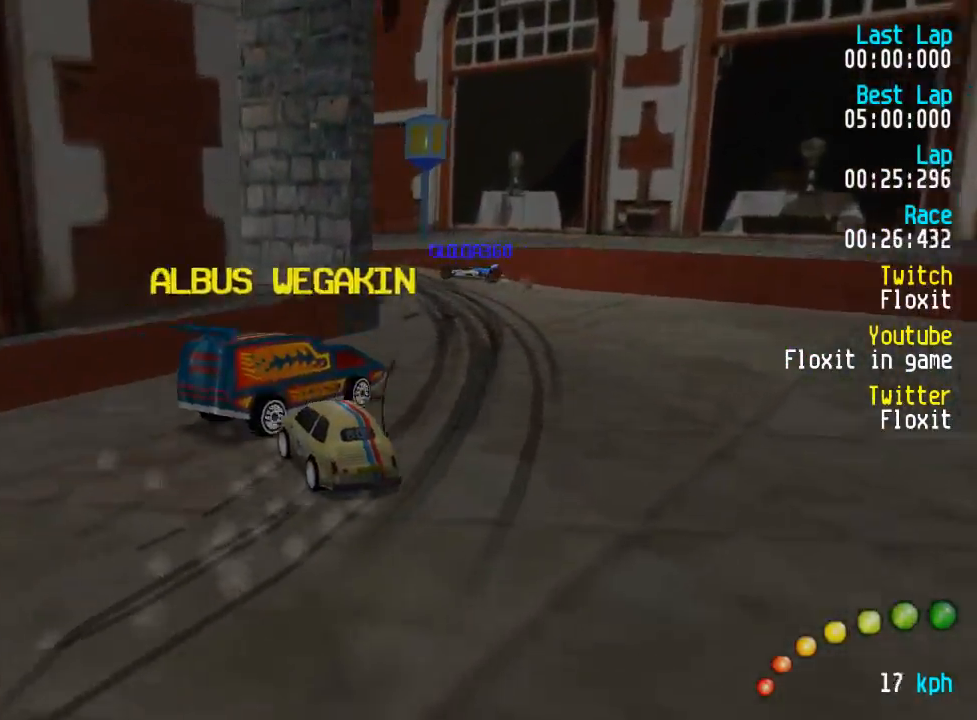
{"buttons": ["A", "DPAD_UP"], "left_stick": "center", "right_stick": "center"}
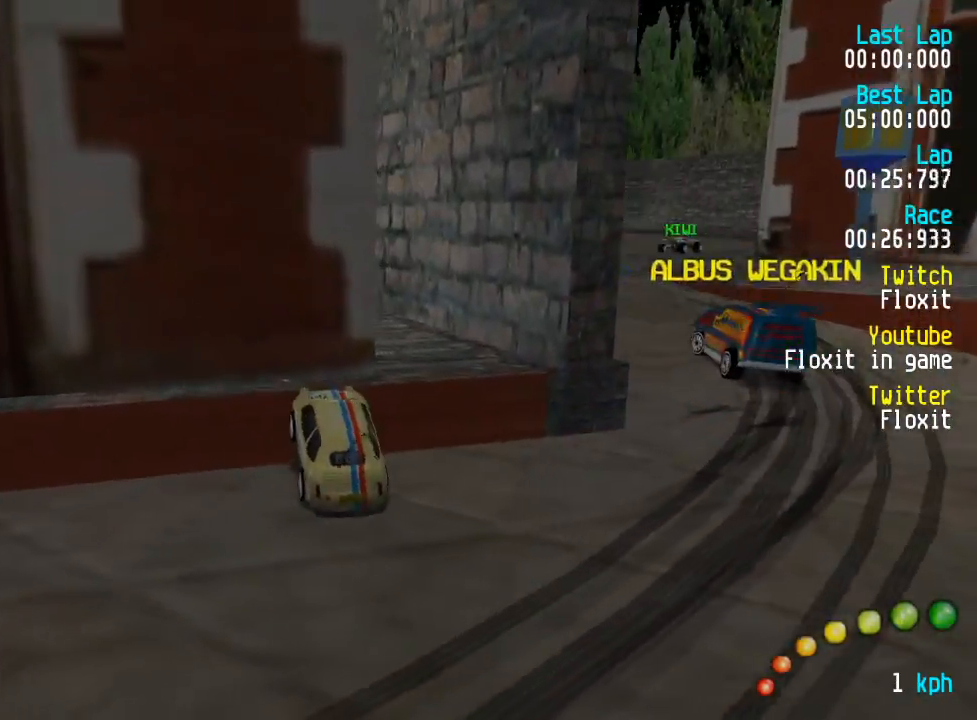
{"buttons": ["X", "DPAD_UP", "DPAD_LEFT"], "left_stick": "center", "right_stick": "center", "events": [[17, "DPAD_DOWN", "down"], [17, "DPAD_LEFT", "down"], [100, "DPAD_DOWN", "up"], [184, "DPAD_LEFT", "up"], [200, "A", "up"], [217, "DPAD_LEFT", "down"], [250, "X", "down"]]}
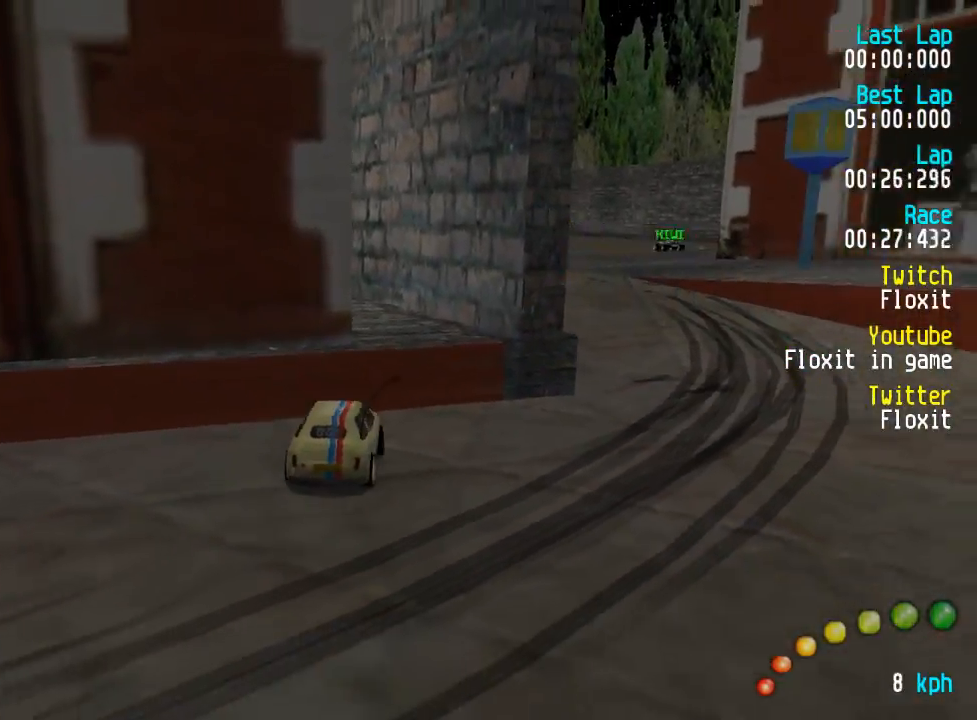
{"buttons": ["A"], "left_stick": "center", "right_stick": "center", "events": [[17, "X", "up"], [34, "DPAD_DOWN", "down"], [50, "DPAD_LEFT", "up"], [50, "DPAD_RIGHT", "down"], [84, "A", "down"], [450, "DPAD_RIGHT", "up"], [450, "DPAD_UP", "up"], [467, "DPAD_DOWN", "up"]]}
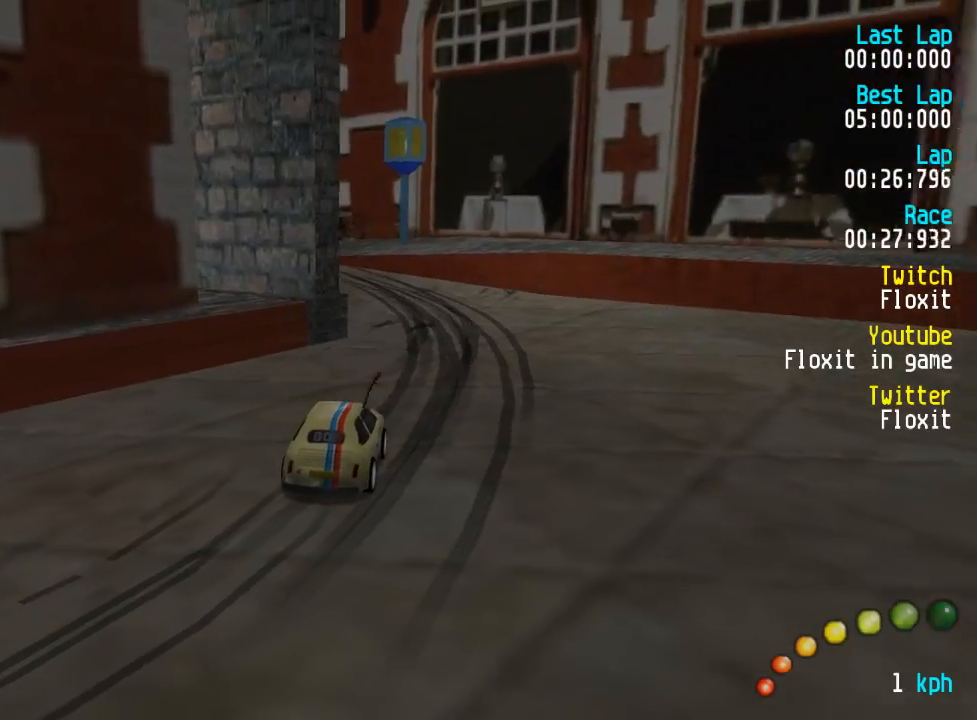
{"buttons": ["A"], "left_stick": "center", "right_stick": "center", "events": []}
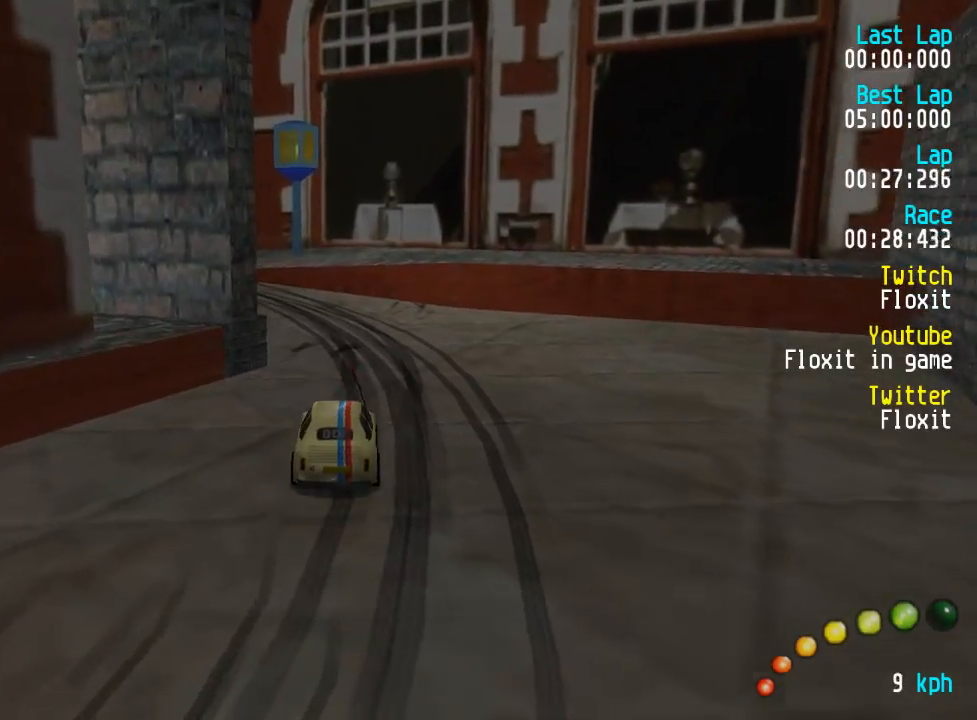
{"buttons": ["A", "DPAD_LEFT"], "left_stick": "center", "right_stick": "center", "events": [[134, "DPAD_LEFT", "down"], [150, "DPAD_UP", "down"], [250, "DPAD_UP", "up"], [300, "DPAD_LEFT", "up"], [367, "DPAD_LEFT", "down"], [367, "DPAD_UP", "down"], [484, "DPAD_UP", "up"]]}
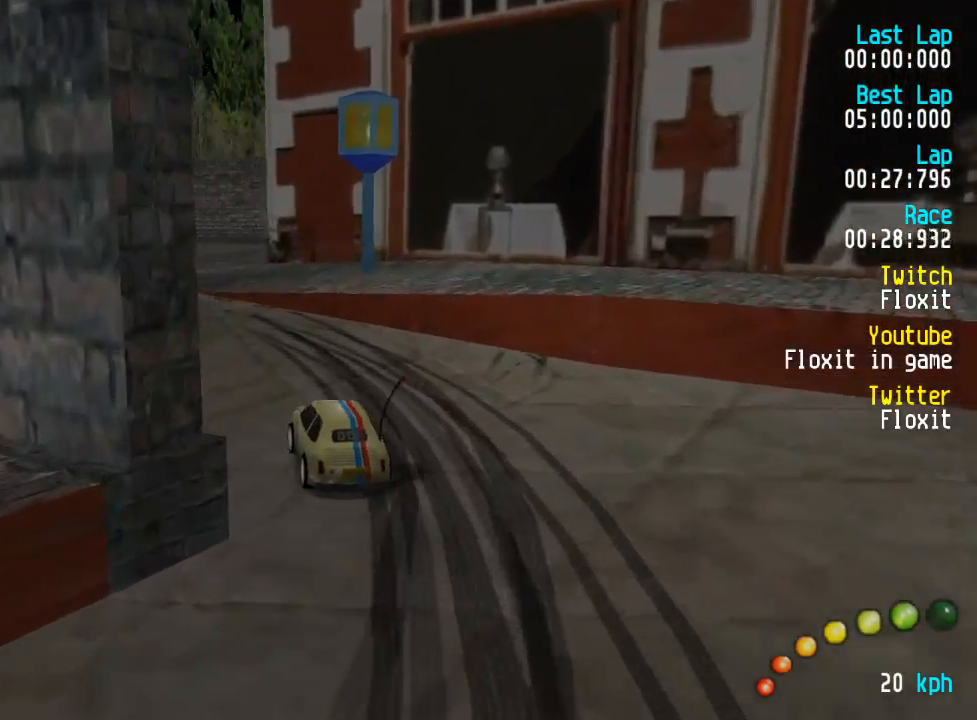
{"buttons": ["A", "DPAD_LEFT"], "left_stick": "center", "right_stick": "center", "events": [[17, "DPAD_LEFT", "up"], [84, "DPAD_LEFT", "down"], [84, "DPAD_UP", "down"], [150, "DPAD_UP", "up"], [200, "DPAD_LEFT", "up"], [267, "DPAD_LEFT", "down"], [267, "DPAD_UP", "down"], [350, "DPAD_UP", "up"], [400, "DPAD_LEFT", "up"], [500, "DPAD_LEFT", "down"]]}